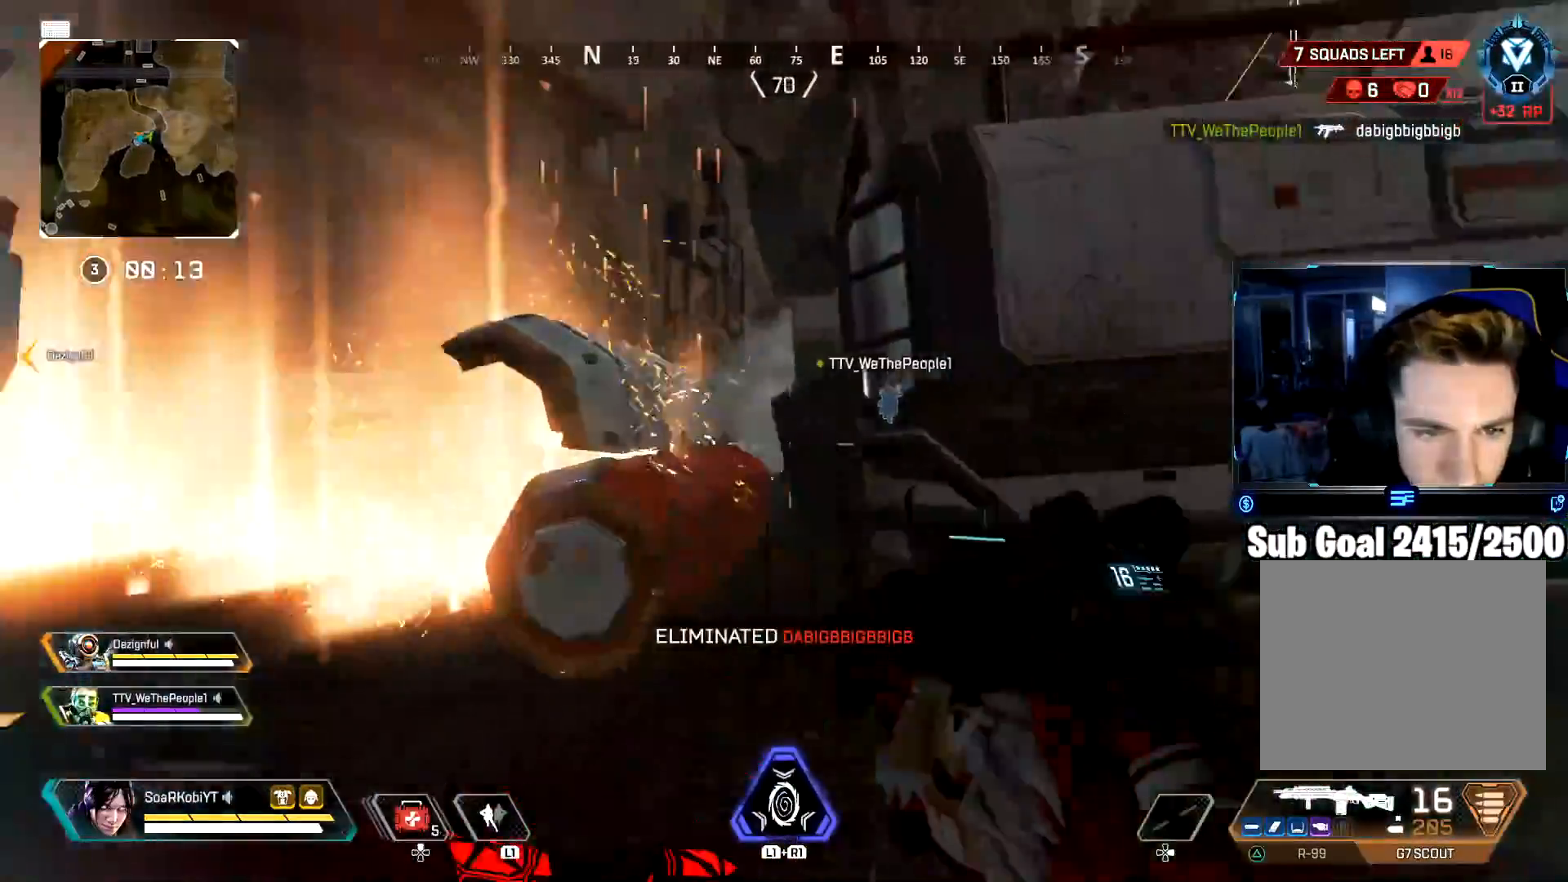
Gameplay with a controller (PlayStation layout); each line is a JSON object with the inputs held at the frame after it. "events" lists button and stick changes between this image and that frame as [ms after this image, input, new state], when the widget could be followed in between.
{"buttons": ["CROSS"], "left_stick": "up", "right_stick": "center", "events": [[16, "left_stick", "up"], [116, "right_stick", "center"], [150, "CROSS", "down"]]}
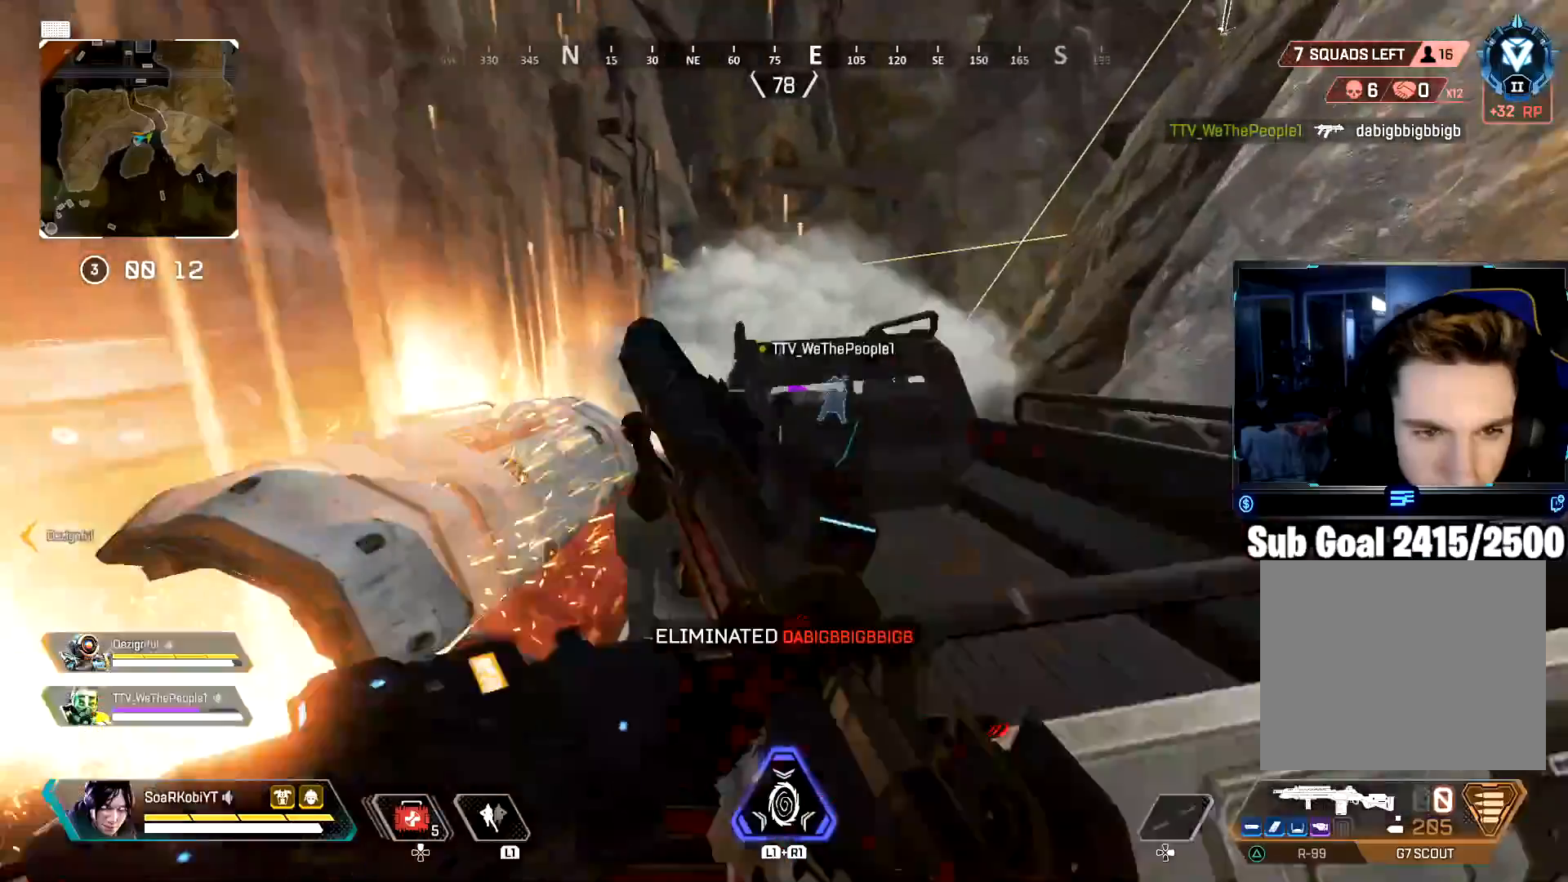
{"buttons": [], "left_stick": "up", "right_stick": "center", "events": [[167, "CROSS", "up"], [367, "L3", "down"], [484, "L3", "up"]]}
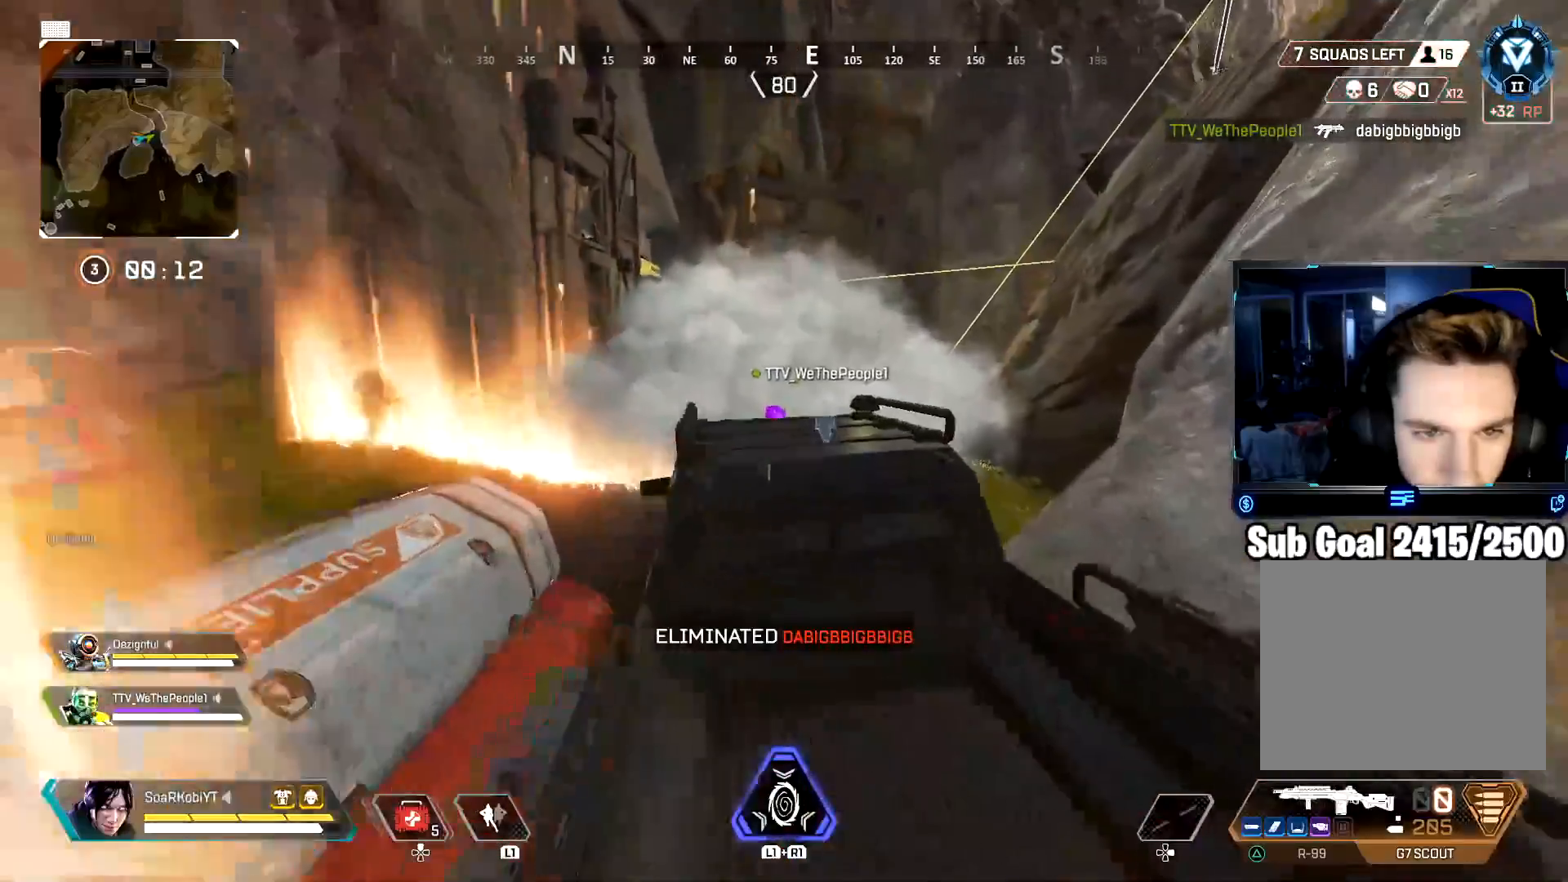
{"buttons": ["TRIANGLE", "L3"], "left_stick": "up-right", "right_stick": "center", "events": [[16, "CROSS", "down"], [133, "left_stick", "up-right"], [200, "CROSS", "up"], [433, "L3", "down"], [483, "TRIANGLE", "down"]]}
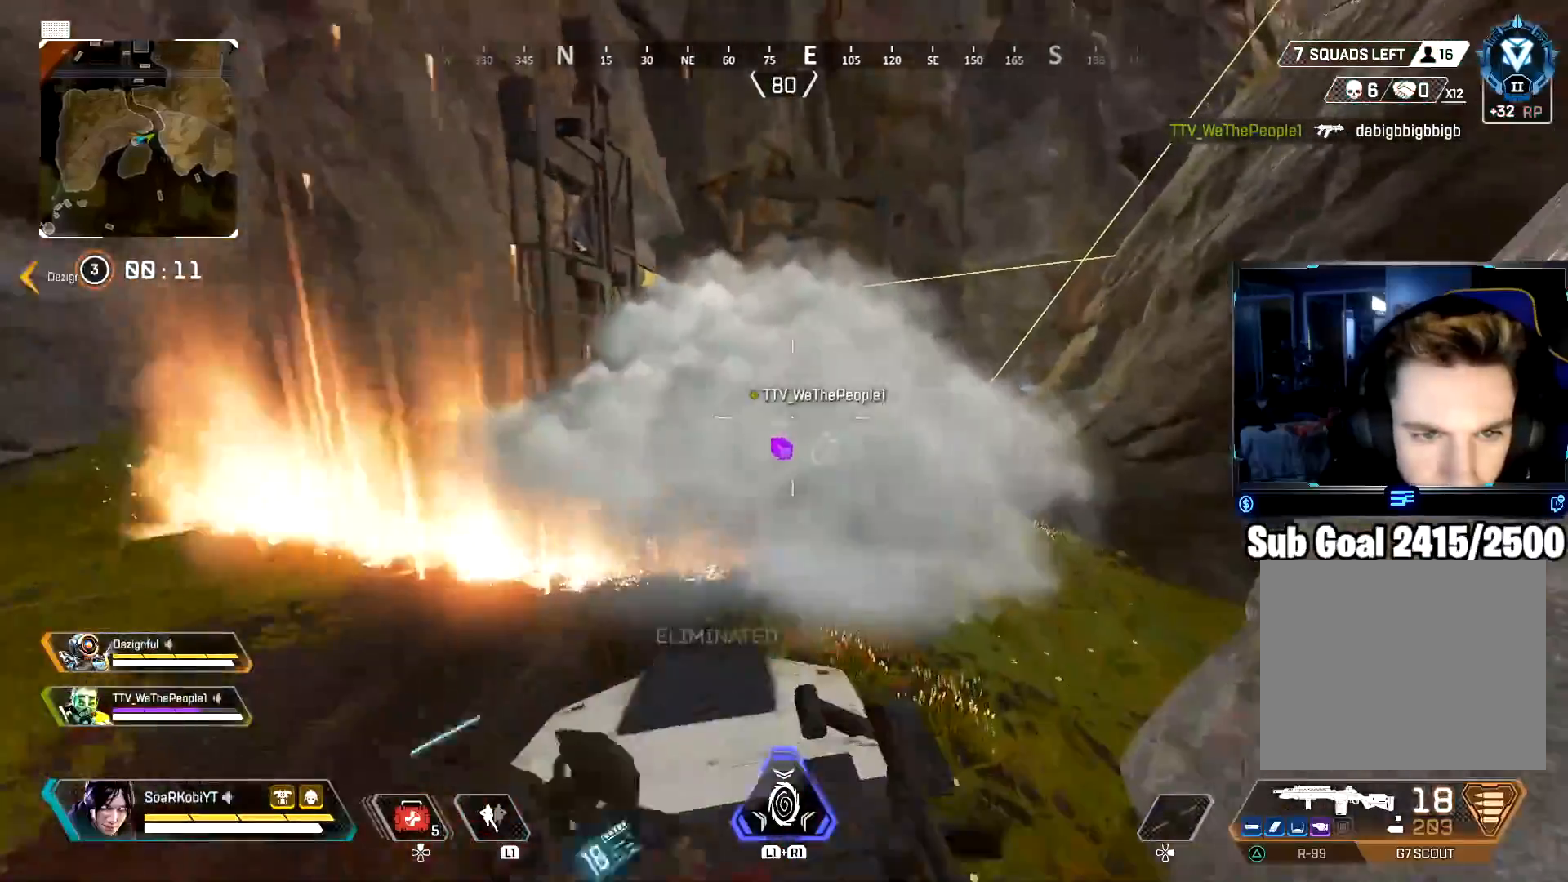
{"buttons": [], "left_stick": "up-right", "right_stick": "center", "events": [[67, "L3", "up"], [100, "TRIANGLE", "up"], [184, "right_stick", "down-right"], [300, "right_stick", "center"], [350, "SQUARE", "down"], [434, "SQUARE", "up"]]}
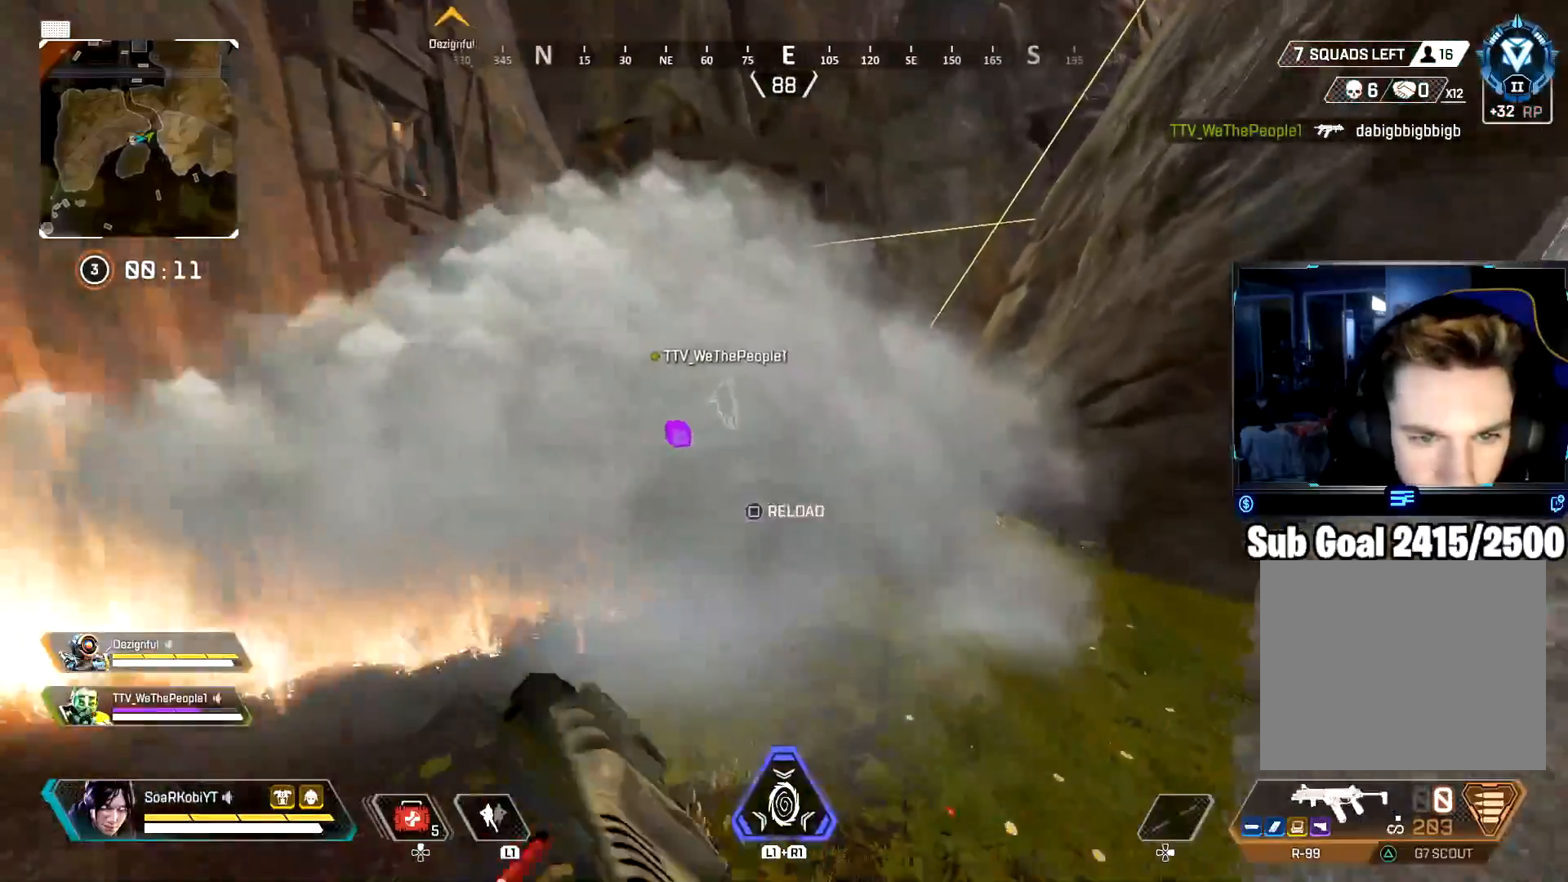
{"buttons": ["L3"], "left_stick": "up-right", "right_stick": "center", "events": [[16, "SQUARE", "down"], [66, "SQUARE", "up"], [150, "SQUARE", "down"], [216, "SQUARE", "up"], [300, "SQUARE", "down"], [367, "SQUARE", "up"], [433, "L3", "down"]]}
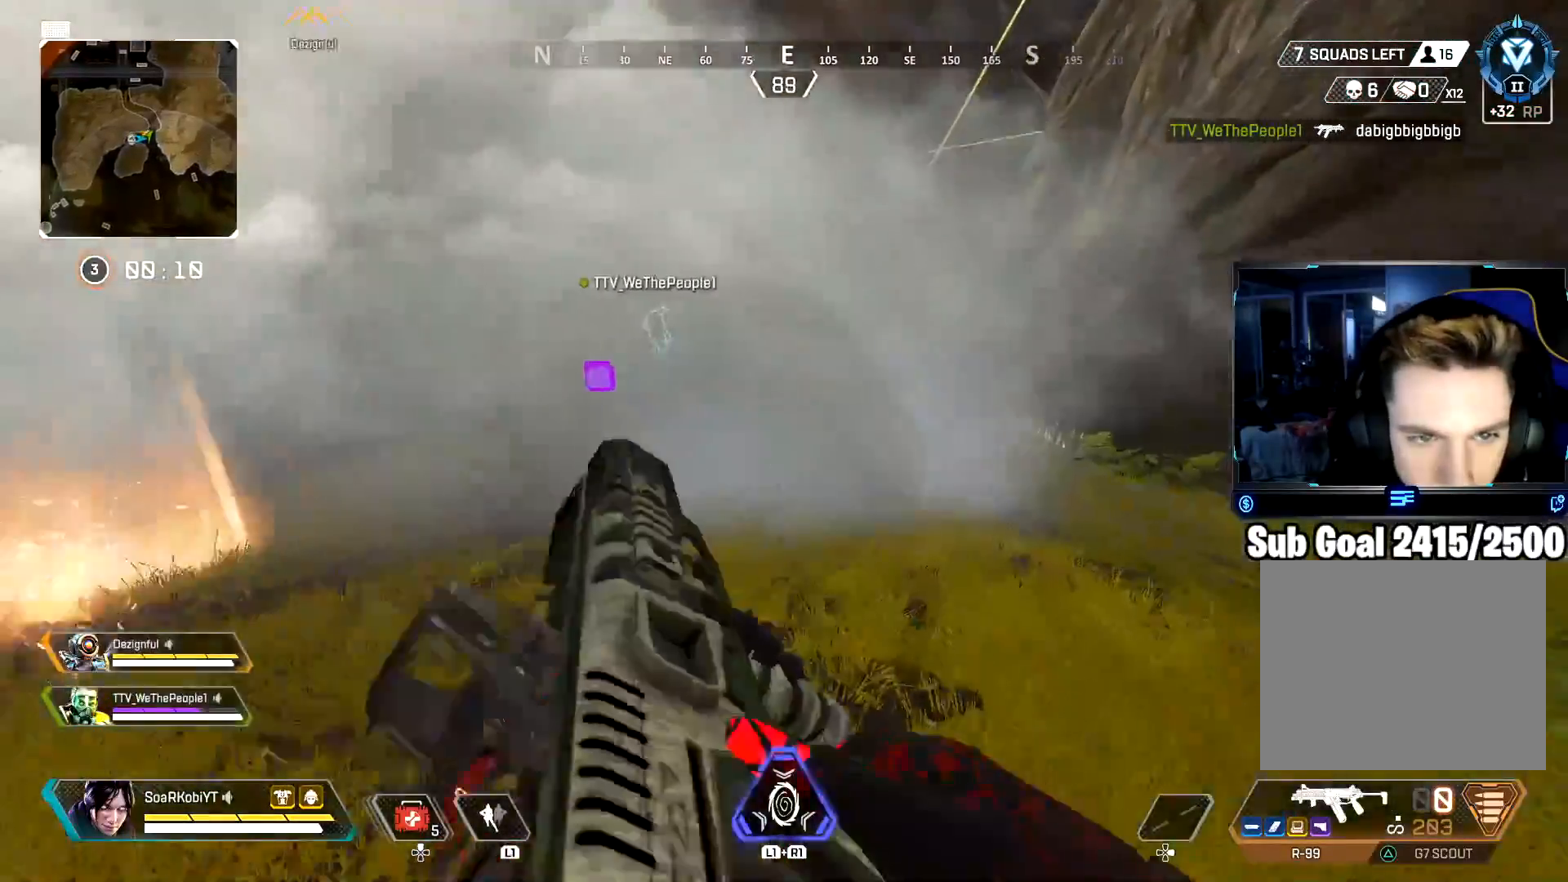
{"buttons": [], "left_stick": "up", "right_stick": "center", "events": [[50, "L3", "up"], [50, "left_stick", "up"], [184, "L3", "down"], [284, "L3", "up"], [367, "right_stick", "left"], [484, "right_stick", "center"]]}